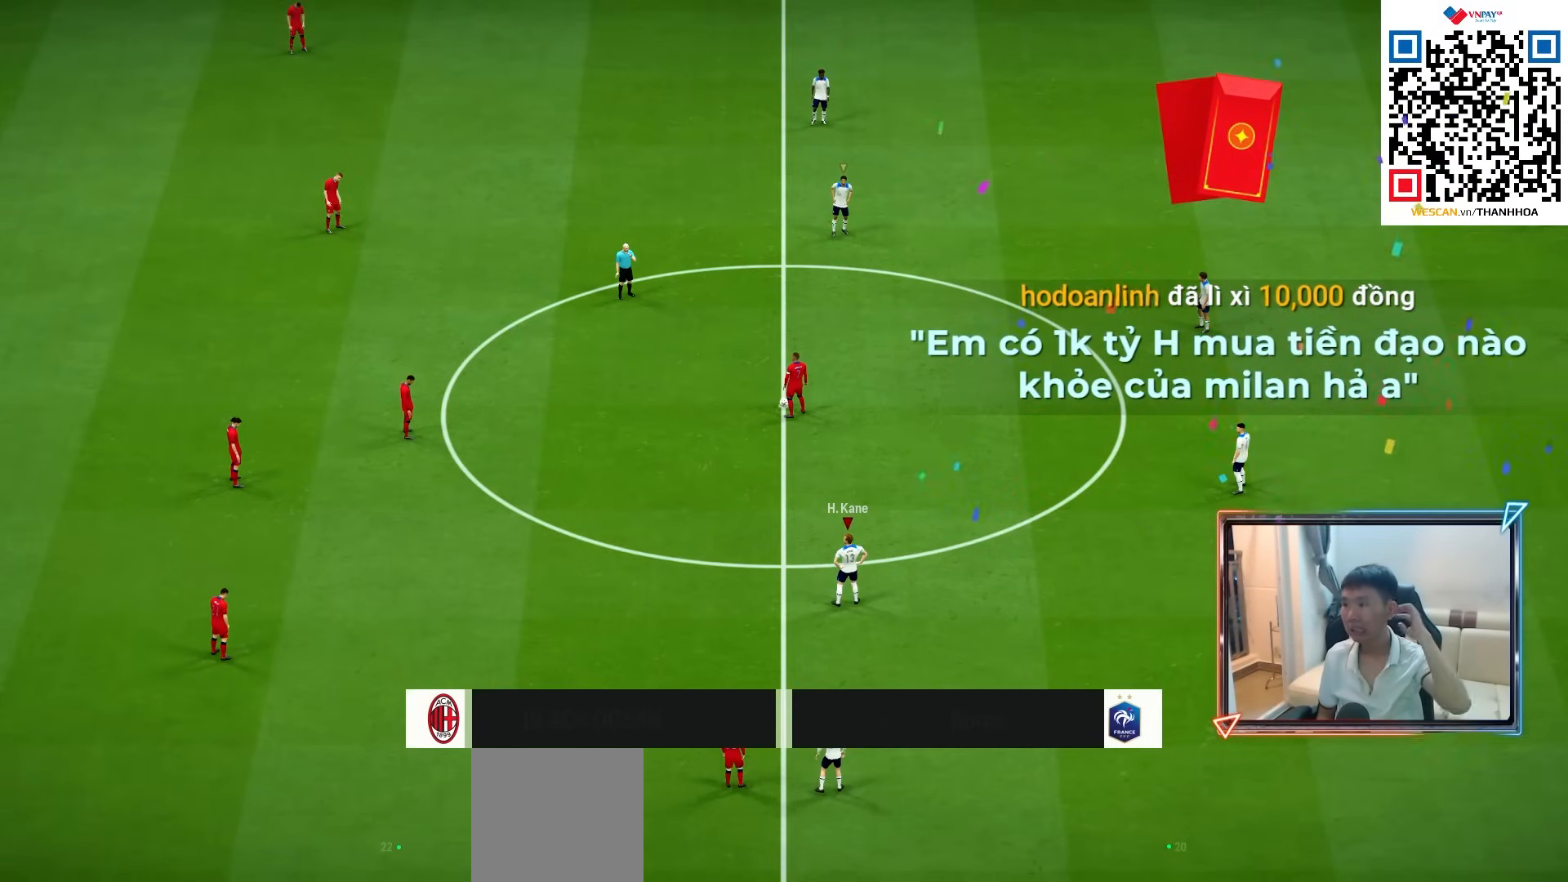
Gameplay with a controller (PlayStation layout); each line is a JSON object with the inputs held at the frame after it. "events" lists button and stick changes between this image and that frame as [ms after this image, input, new state], when the widget could be followed in between. Not read: L3 R3.
{"buttons": ["SQUARE", "R1"], "left_stick": "down-left", "right_stick": "center", "events": [[50, "R1", "down"], [50, "SQUARE", "down"], [50, "left_stick", "down-left"]]}
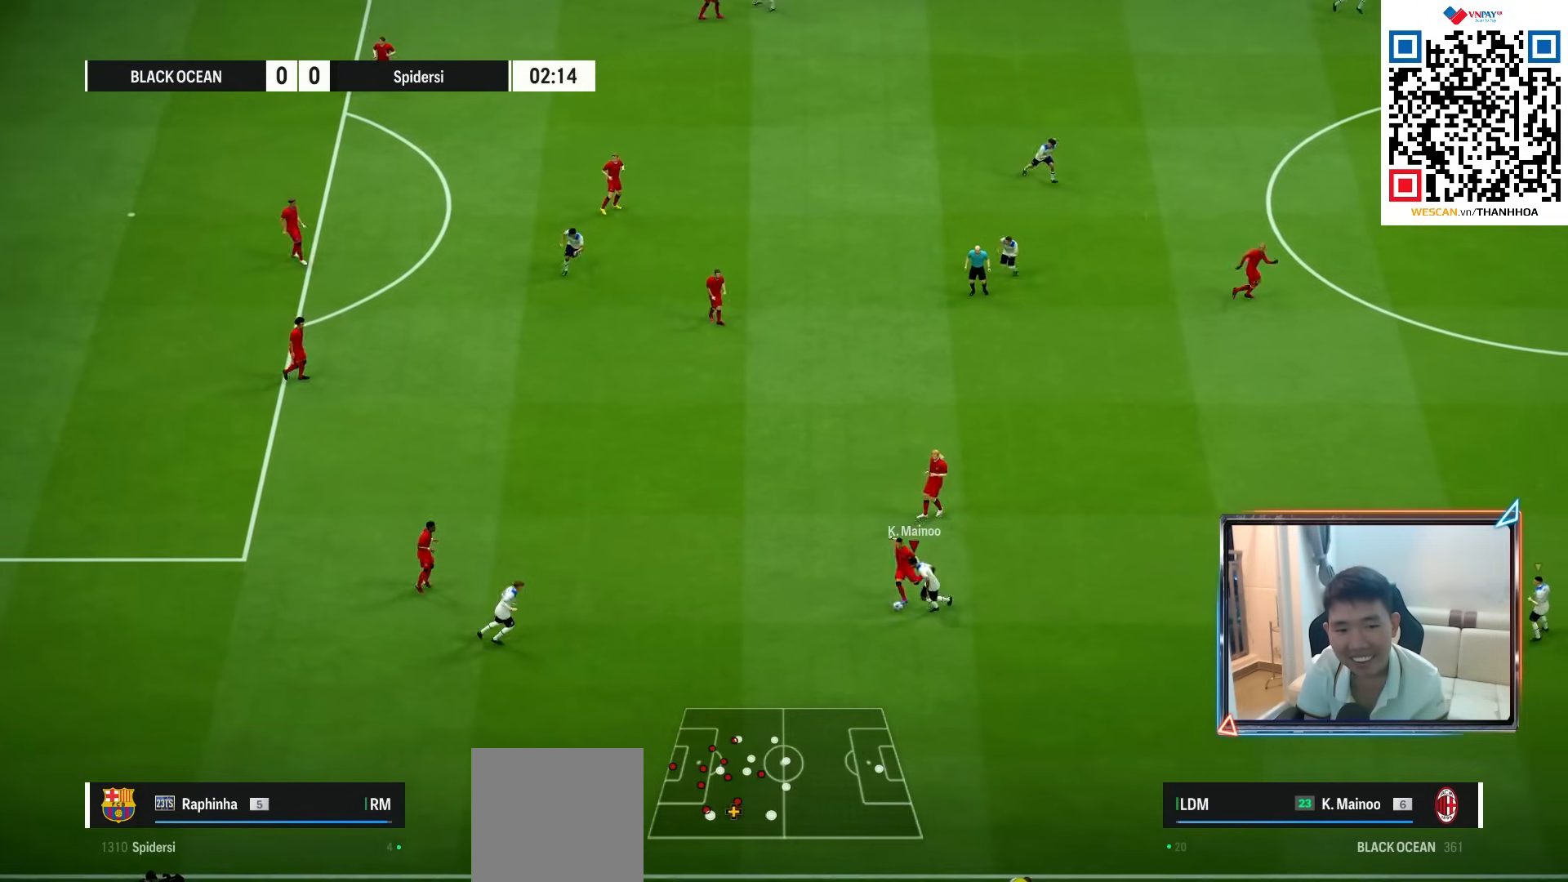
{"buttons": ["R1"], "left_stick": "left", "right_stick": "center", "events": [[50, "SQUARE", "up"], [183, "left_stick", "left"]]}
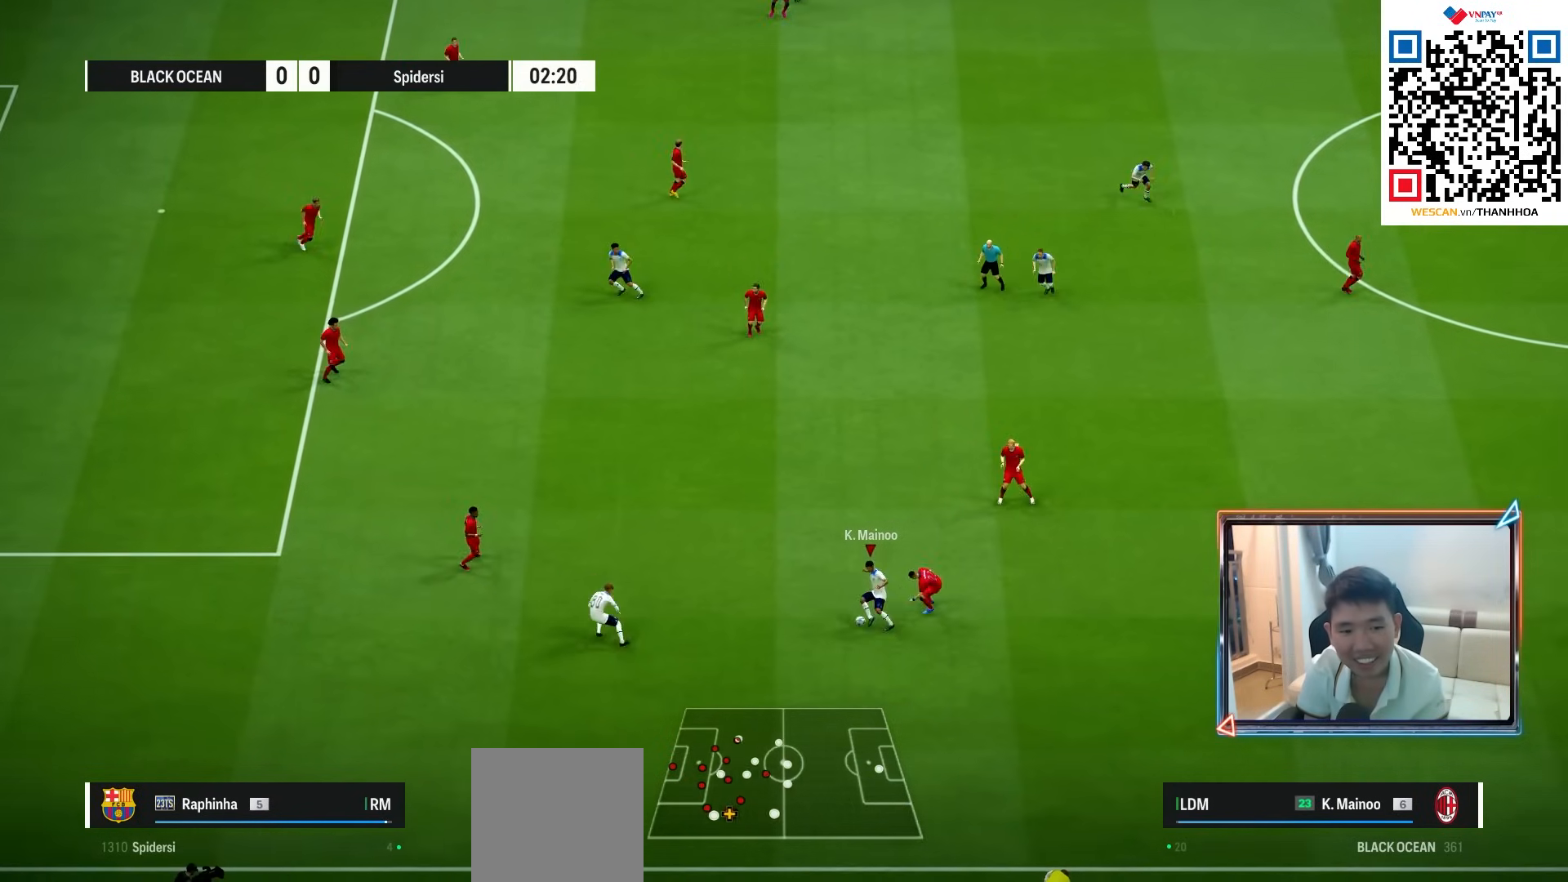
{"buttons": [], "left_stick": "left", "right_stick": "center", "events": [[83, "R1", "up"]]}
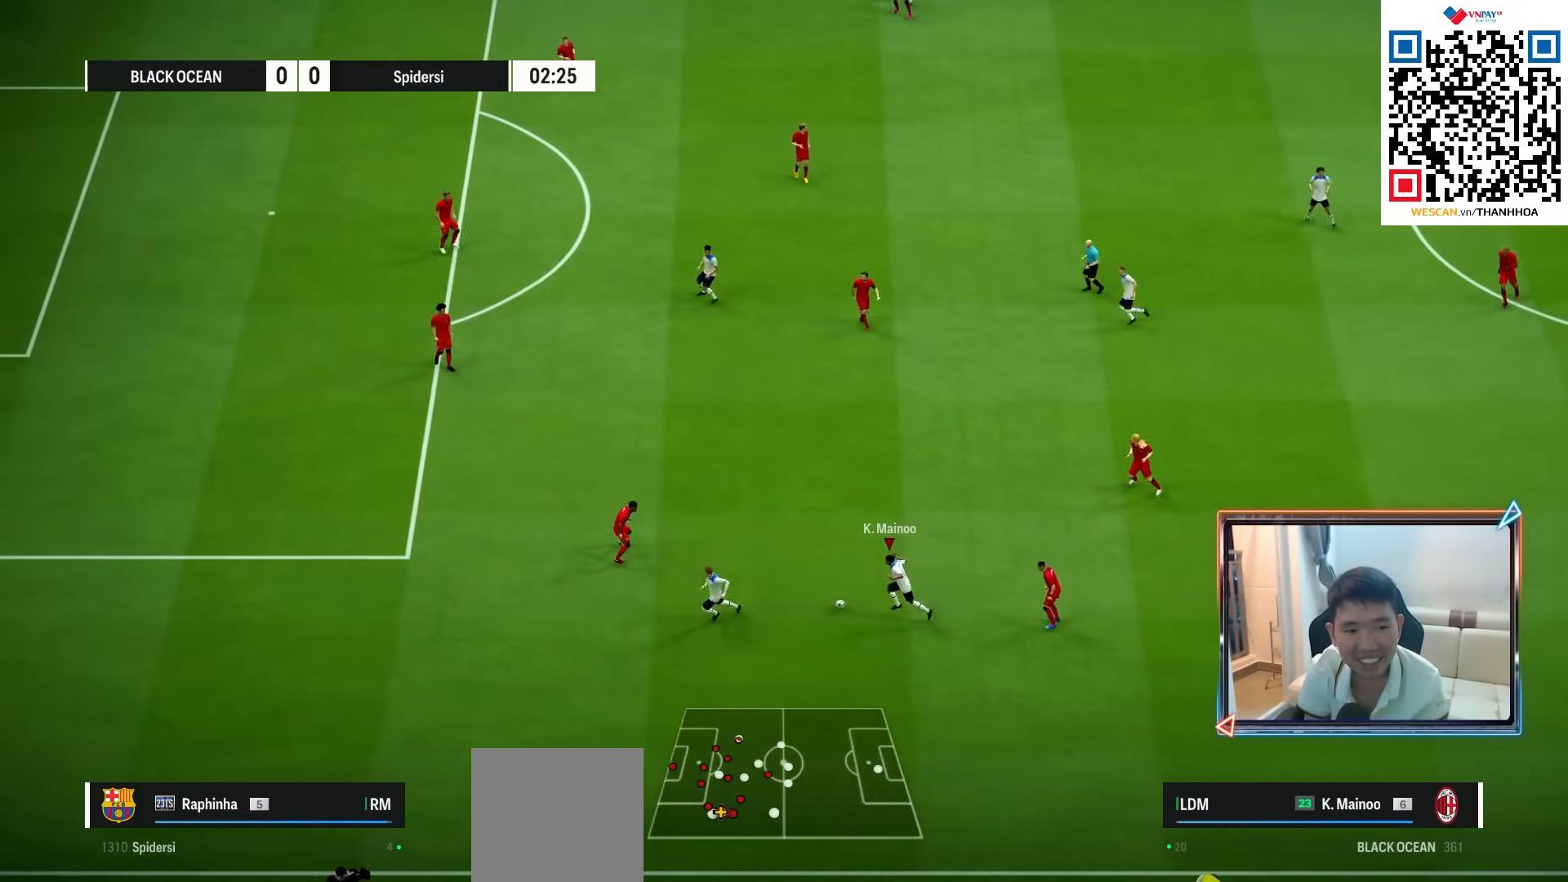
{"buttons": ["R1"], "left_stick": "down-left", "right_stick": "center", "events": [[17, "left_stick", "down-left"], [117, "TRIANGLE", "down"], [217, "TRIANGLE", "up"], [417, "R1", "down"]]}
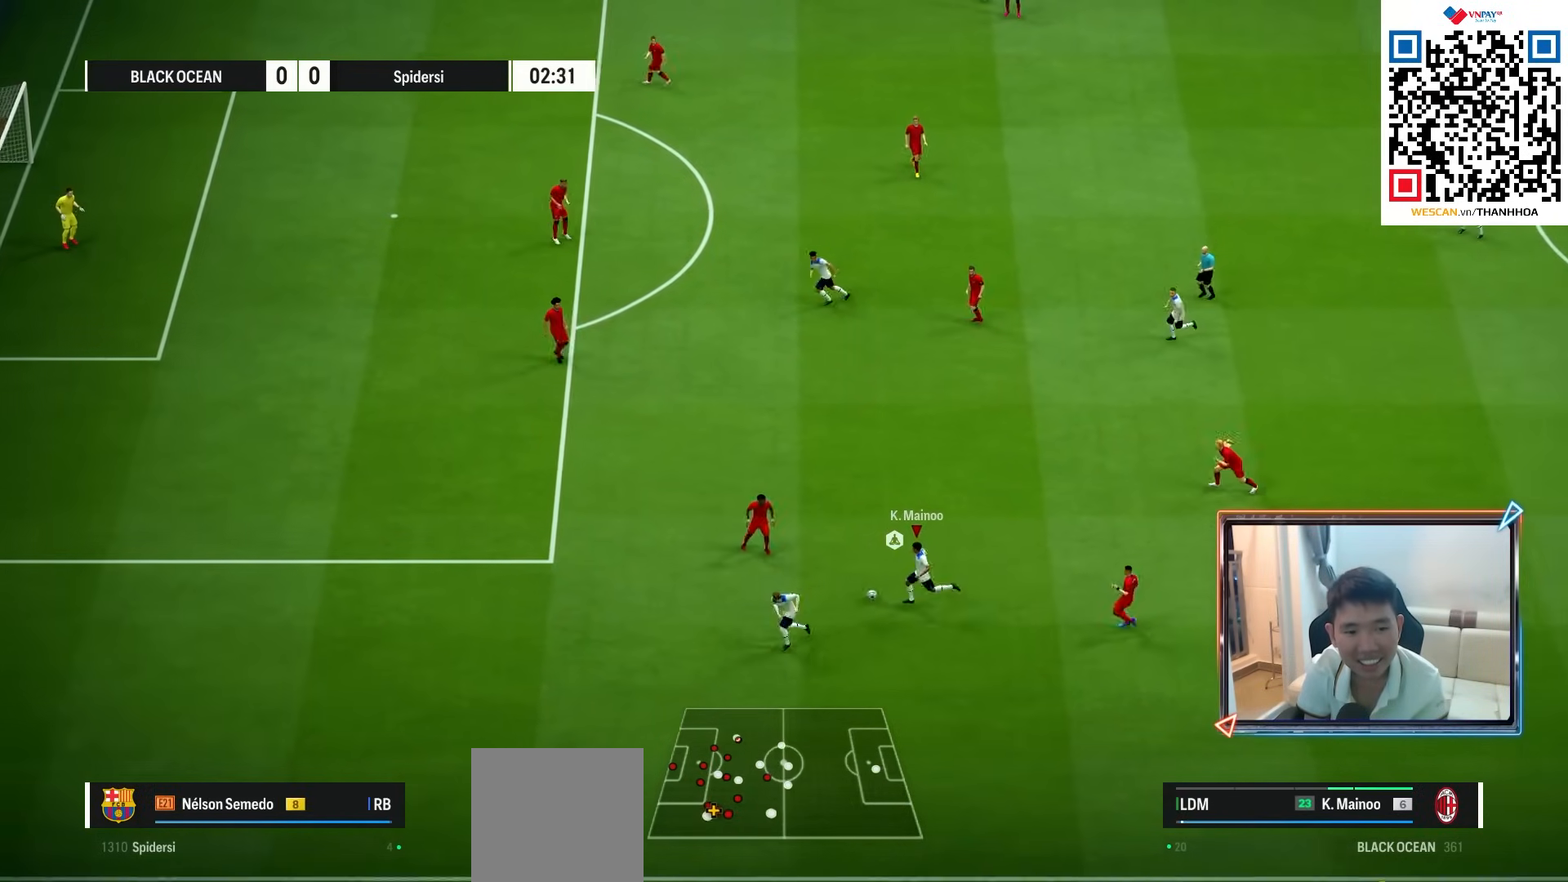
{"buttons": ["R1"], "left_stick": "down-left", "right_stick": "center", "events": []}
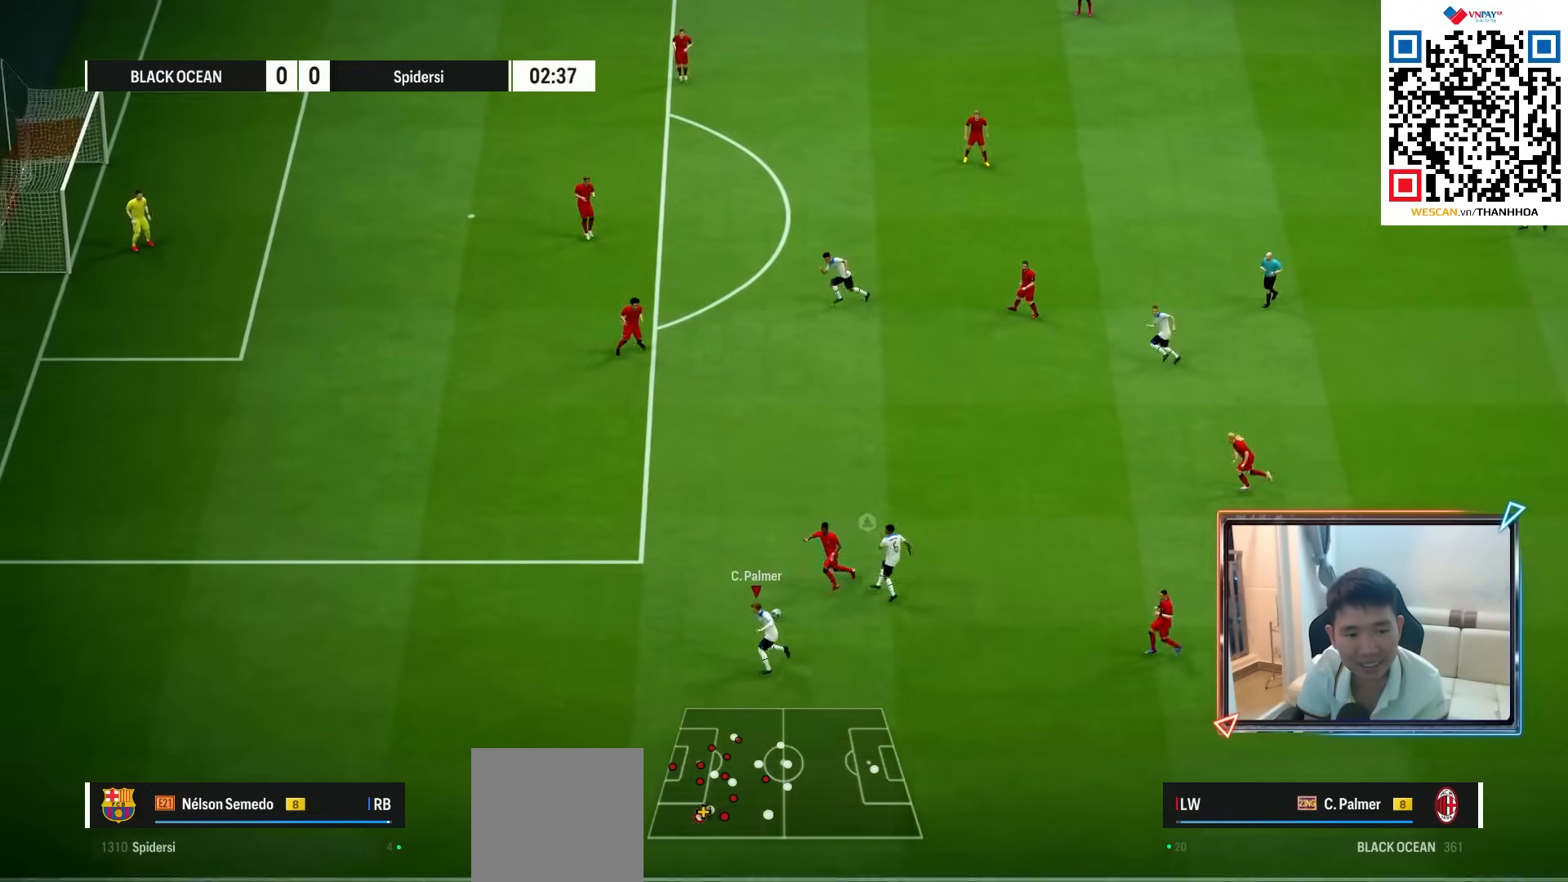
{"buttons": ["R1"], "left_stick": "left", "right_stick": "center", "events": [[17, "left_stick", "left"]]}
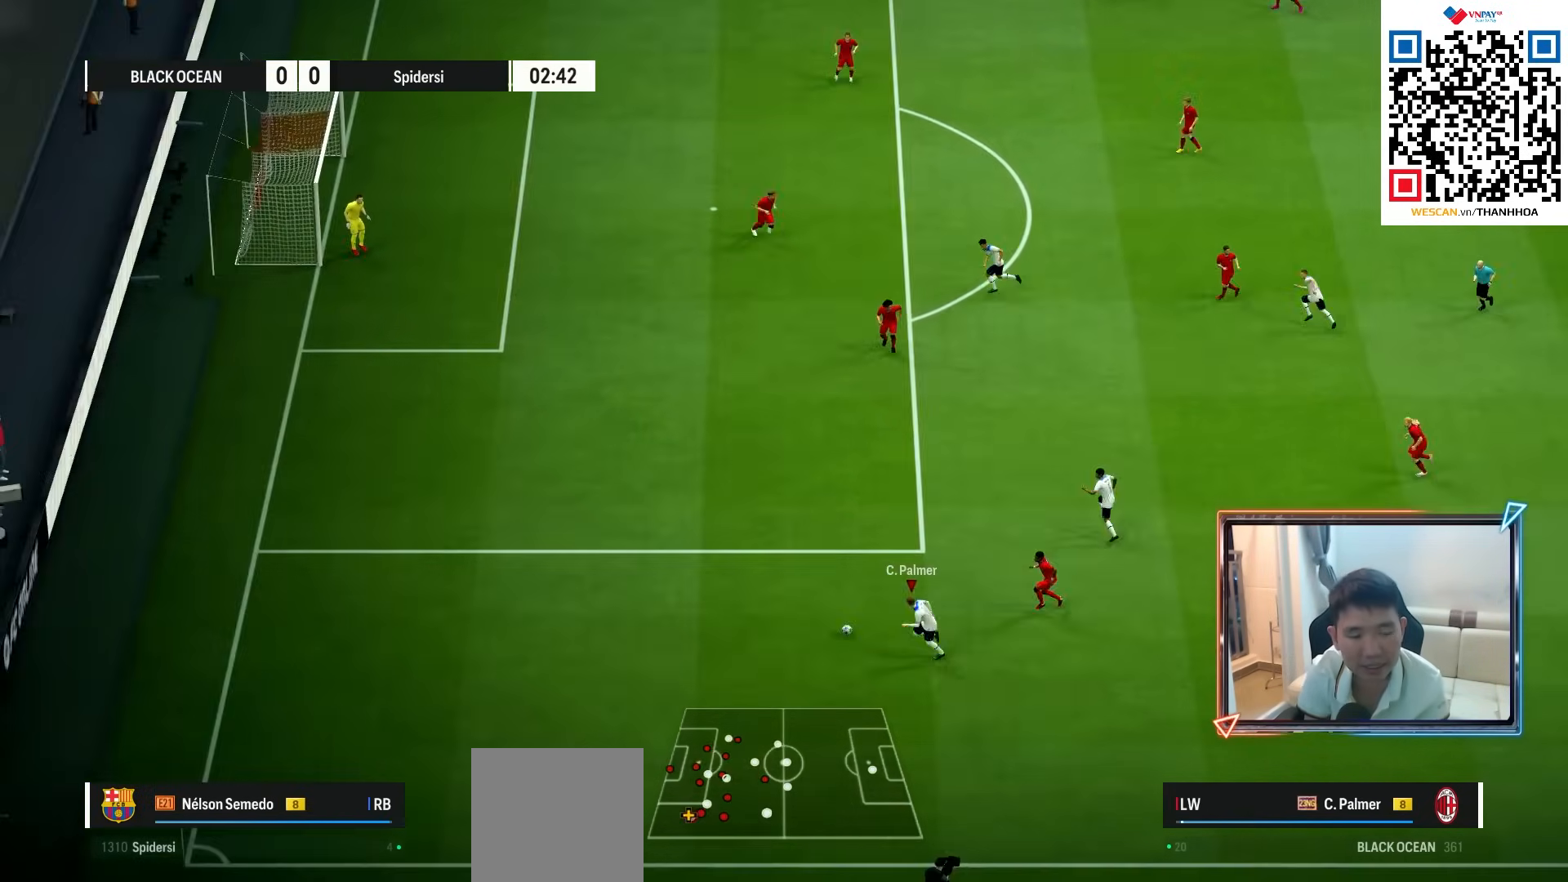
{"buttons": ["R1"], "left_stick": "left", "right_stick": "center", "events": []}
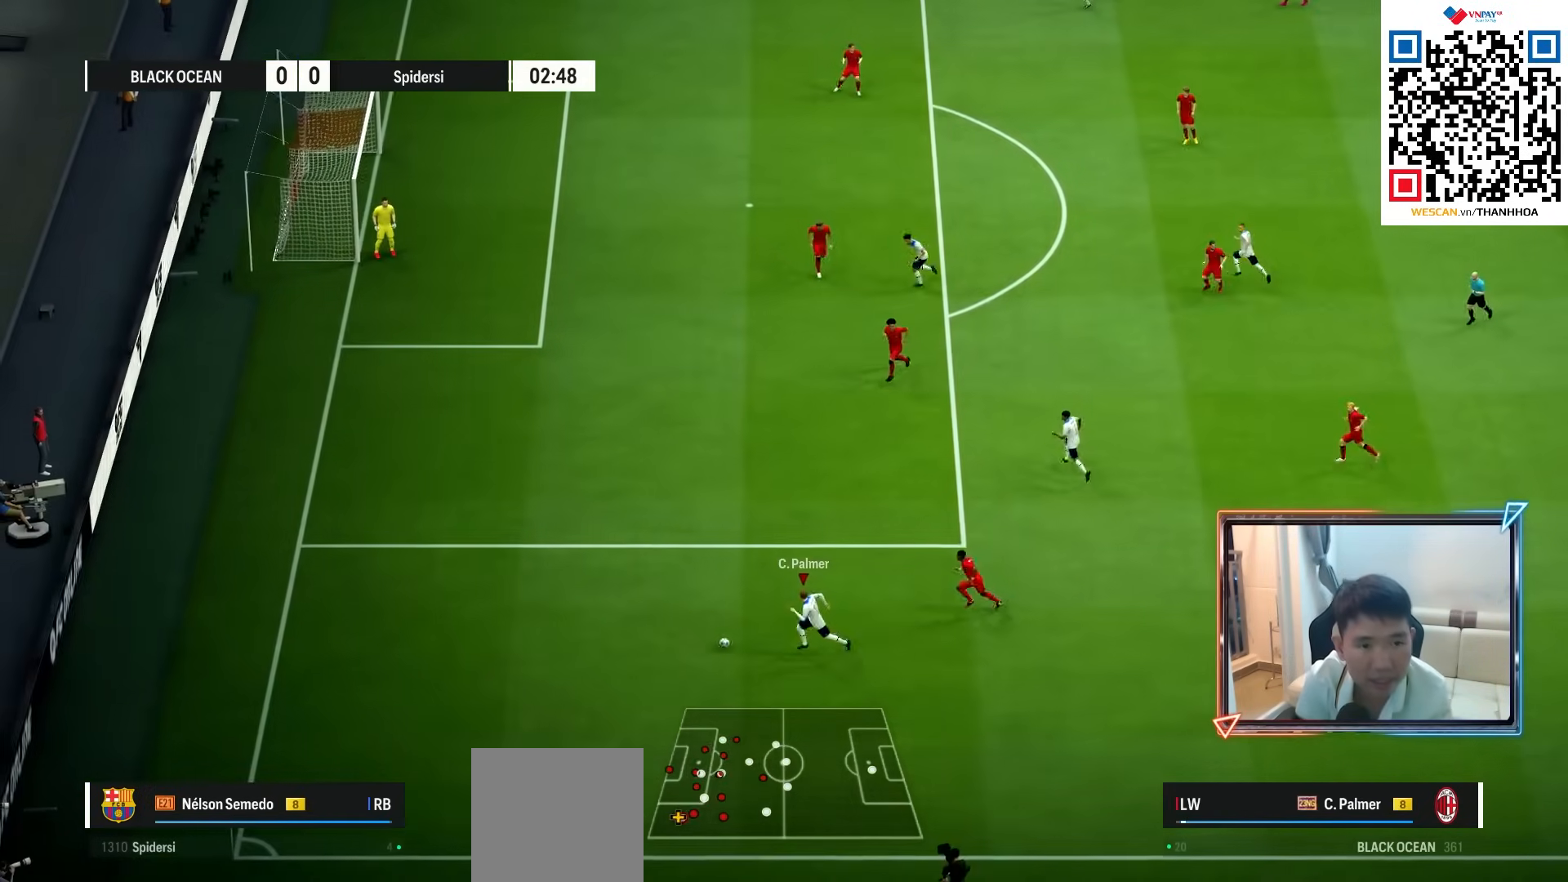
{"buttons": [], "left_stick": "left", "right_stick": "center", "events": [[167, "R1", "up"]]}
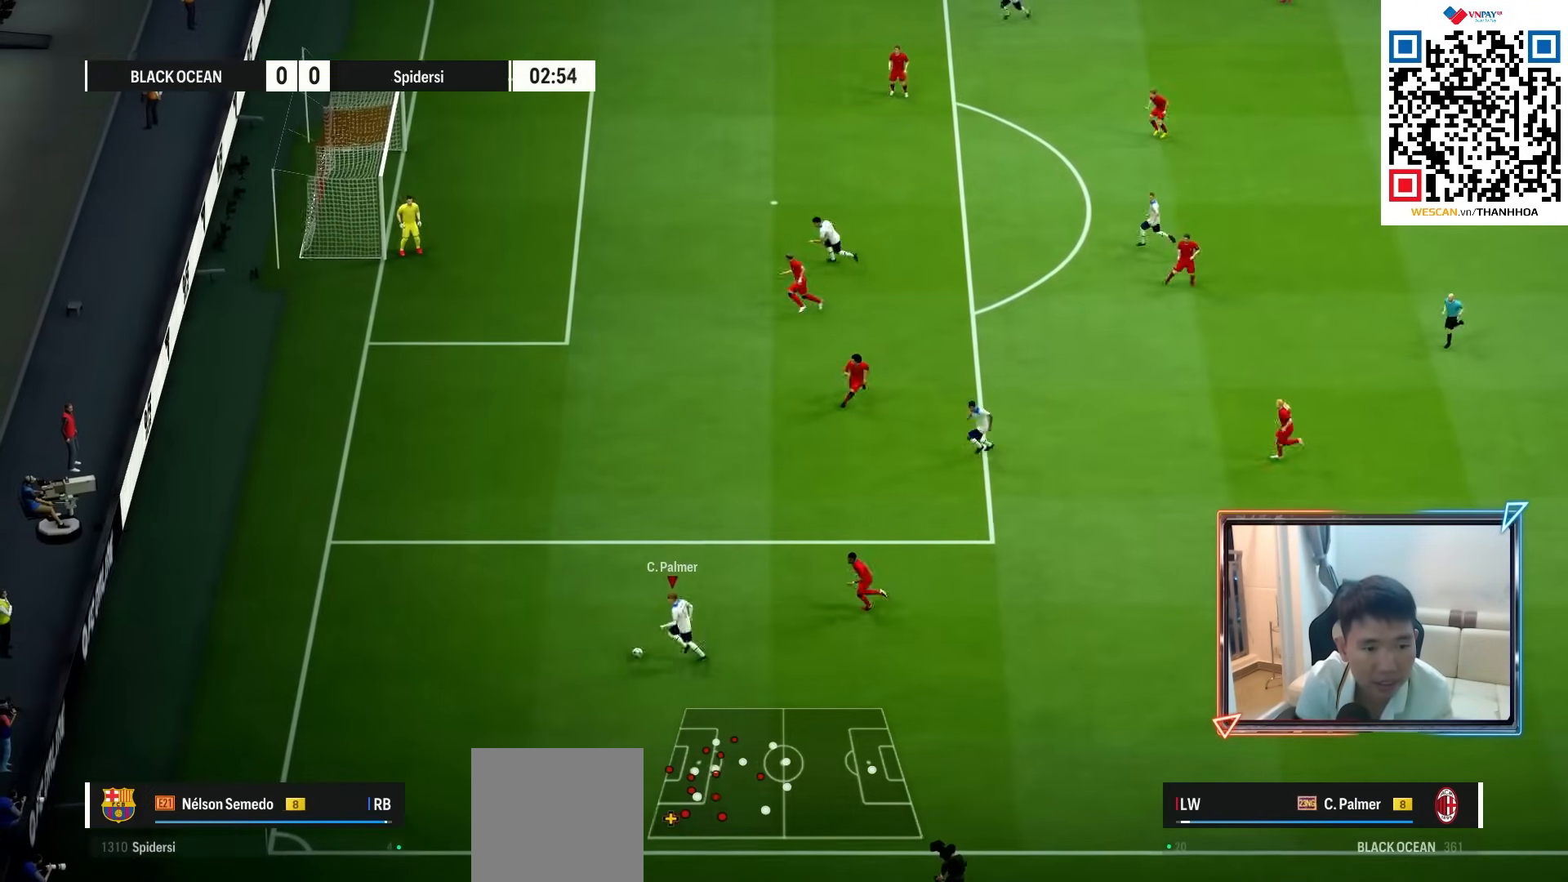
{"buttons": [], "left_stick": "up", "right_stick": "center", "events": [[167, "CIRCLE", "down"], [217, "left_stick", "up"], [333, "CIRCLE", "up"]]}
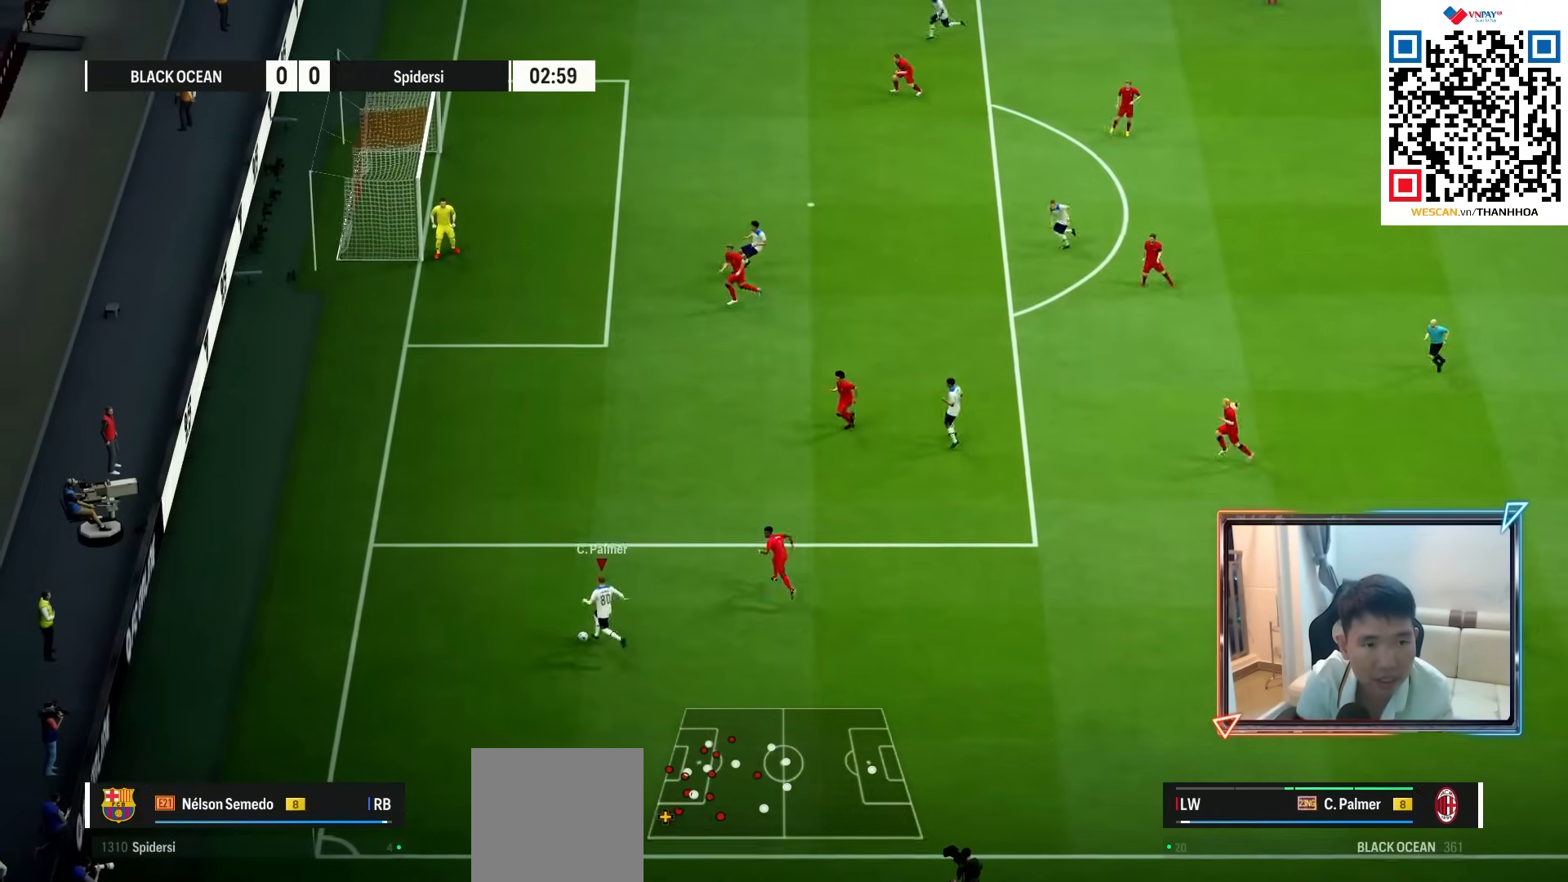
{"buttons": ["L2"], "left_stick": "up-left", "right_stick": "center", "events": [[450, "L2", "down"], [467, "left_stick", "up-left"]]}
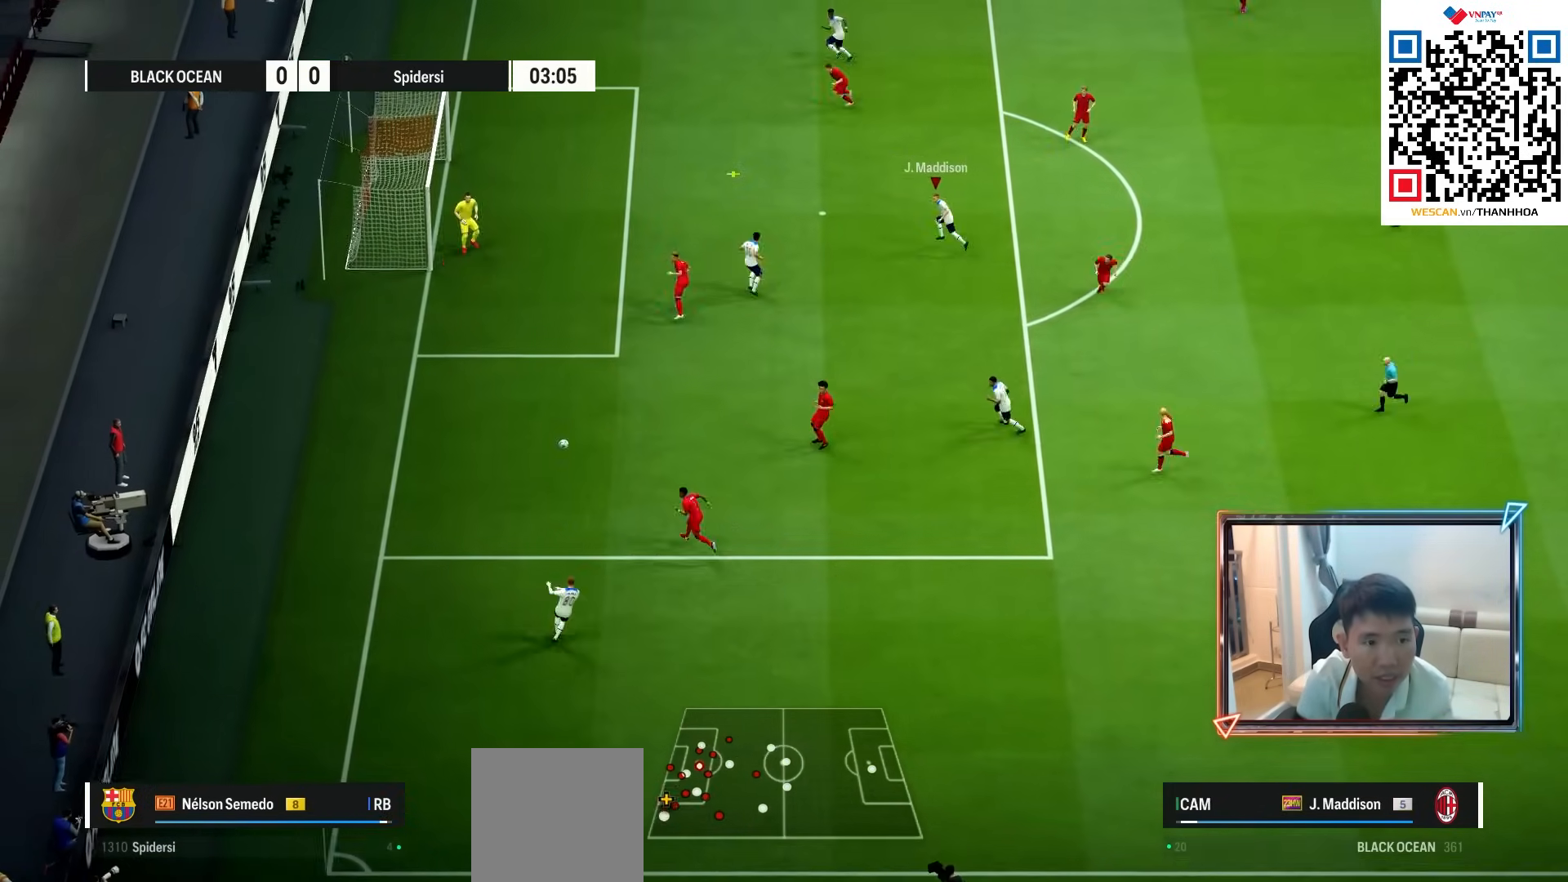
{"buttons": ["SQUARE", "L2"], "left_stick": "up-left", "right_stick": "center", "events": [[350, "SQUARE", "down"]]}
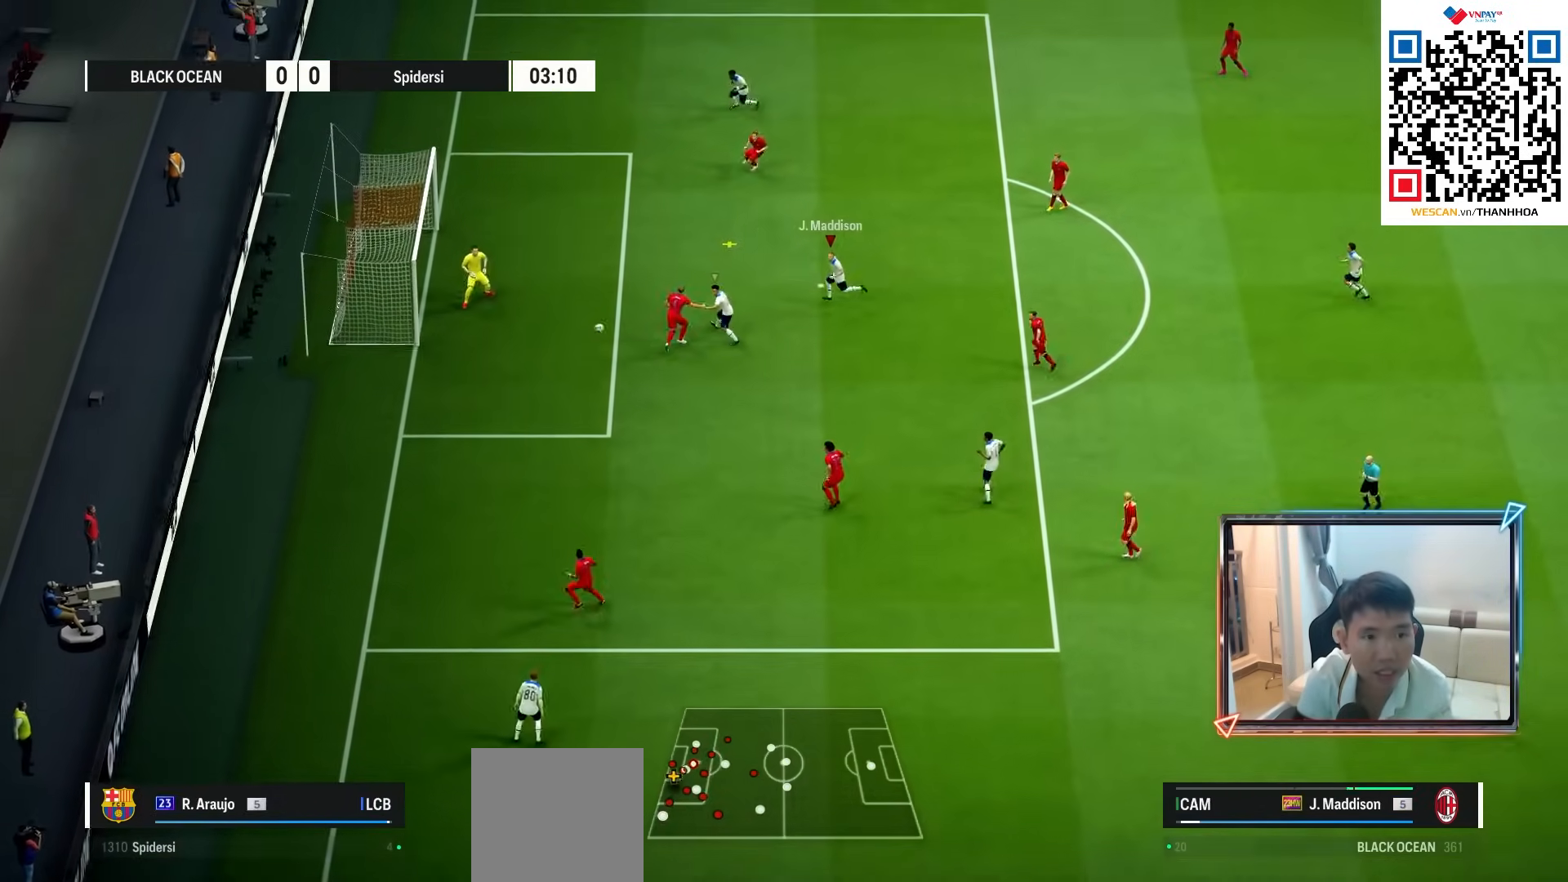
{"buttons": ["L2"], "left_stick": "up-left", "right_stick": "center", "events": [[67, "SQUARE", "up"]]}
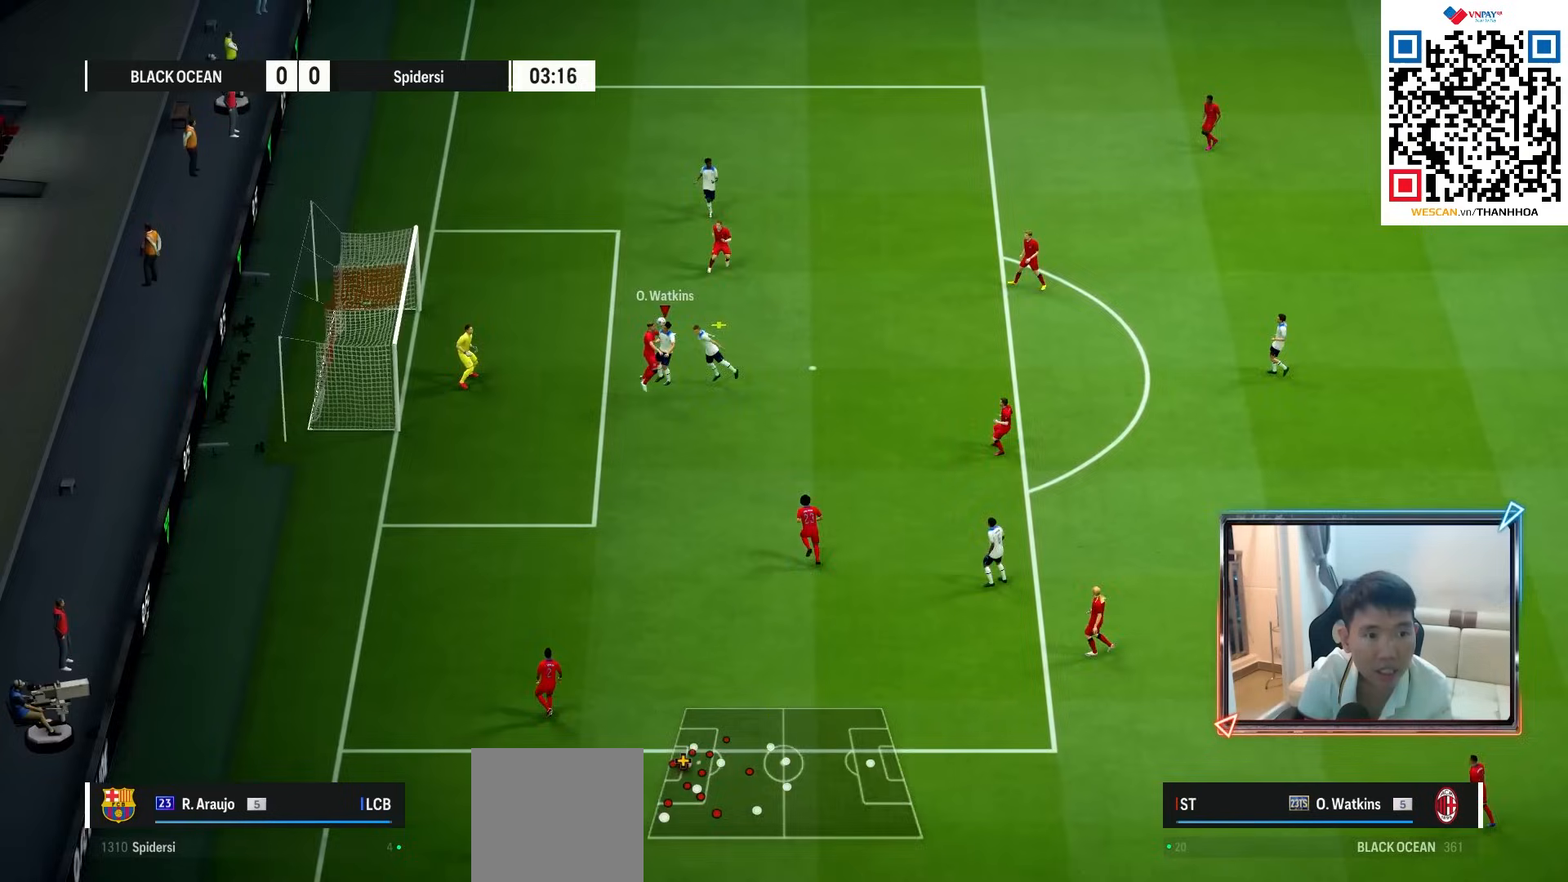
{"buttons": ["SQUARE", "L2"], "left_stick": "down-left", "right_stick": "center", "events": [[333, "left_stick", "left"], [383, "SQUARE", "down"], [450, "left_stick", "down-left"]]}
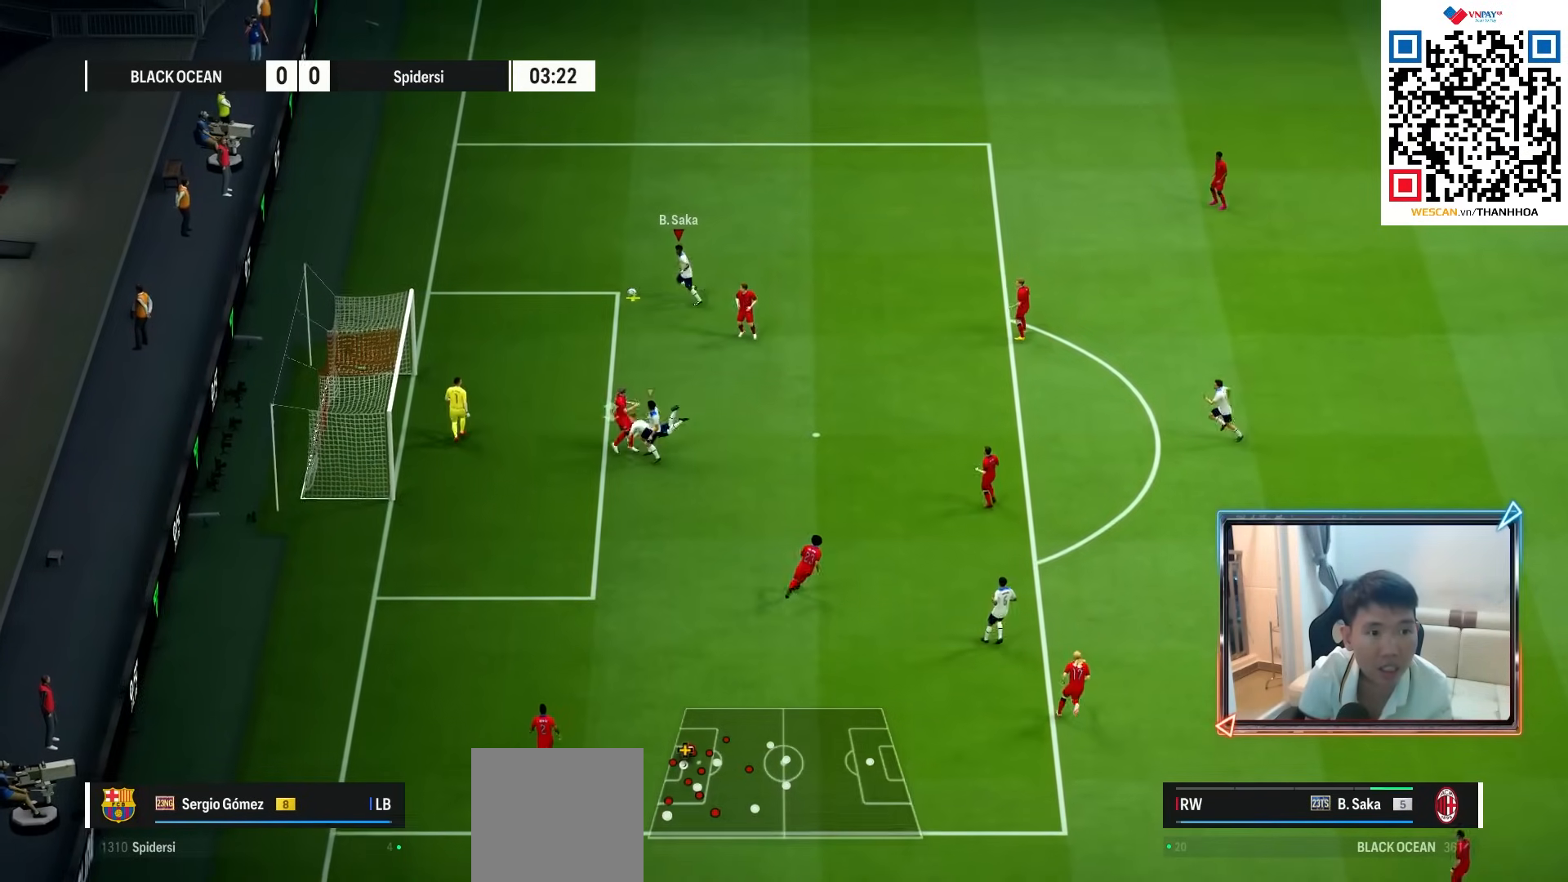
{"buttons": ["L2"], "left_stick": "down-left", "right_stick": "center", "events": [[50, "SQUARE", "up"], [133, "SQUARE", "down"], [233, "SQUARE", "up"]]}
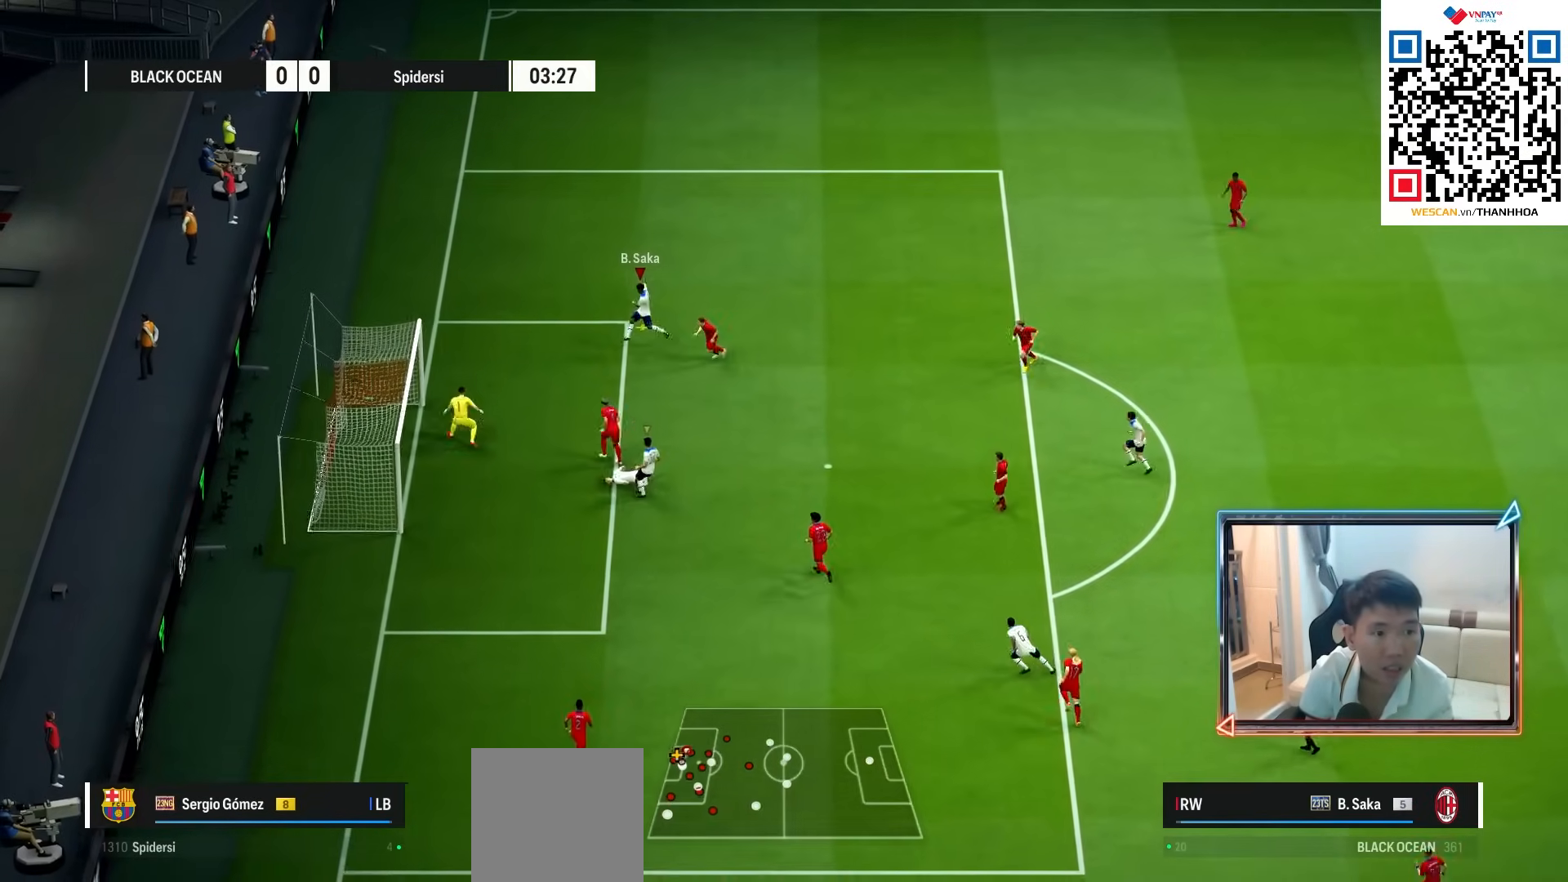
{"buttons": ["R1"], "left_stick": "down-left", "right_stick": "center", "events": [[267, "L2", "up"], [400, "R1", "down"]]}
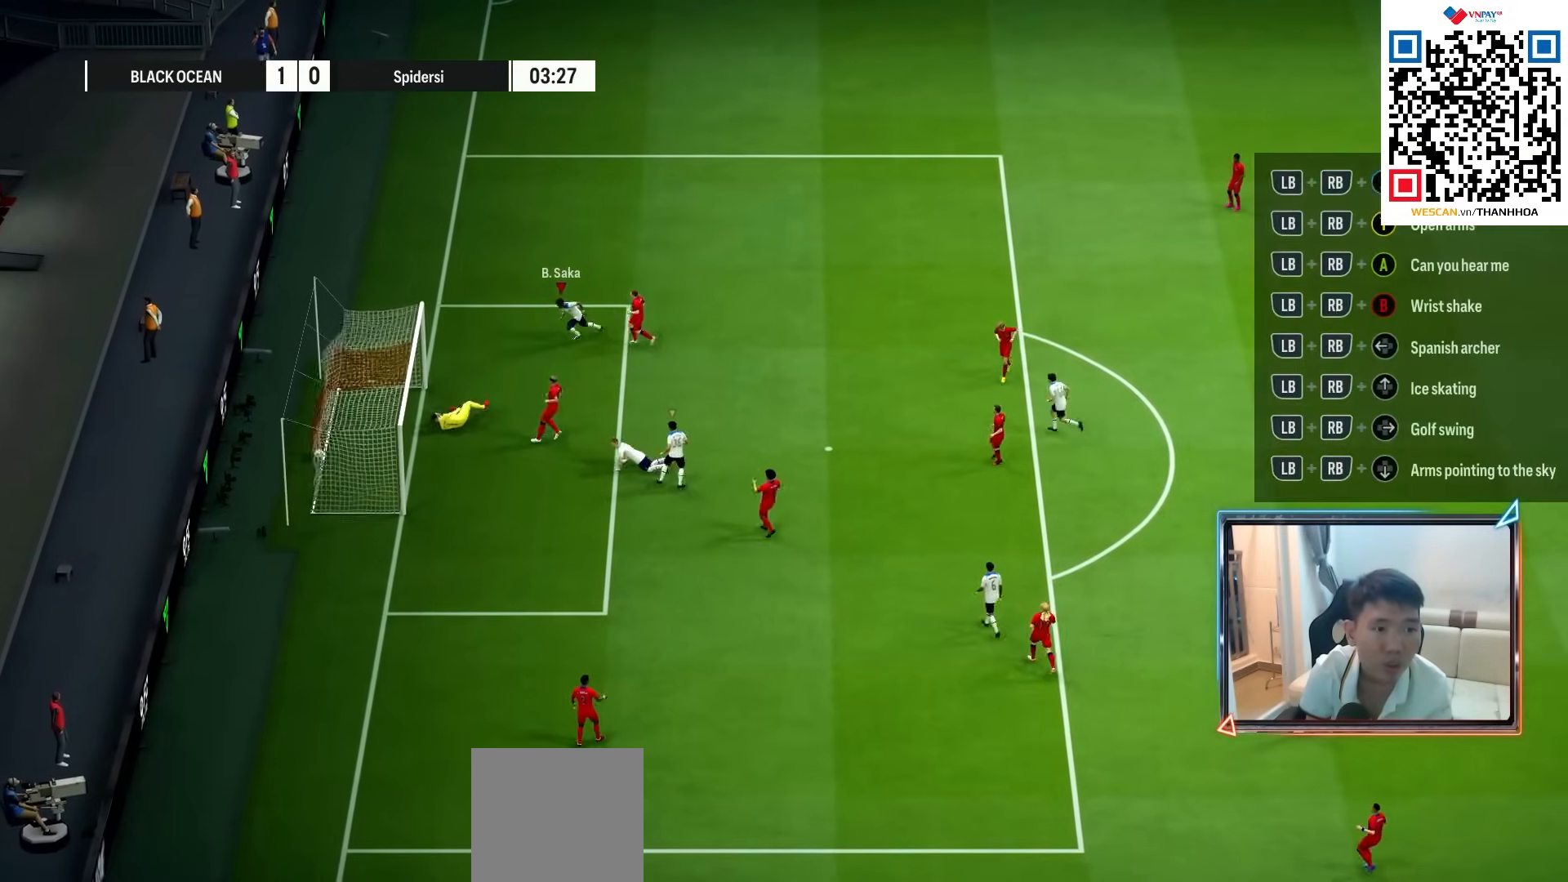
{"buttons": ["R1"], "left_stick": "down-left", "right_stick": "center", "events": []}
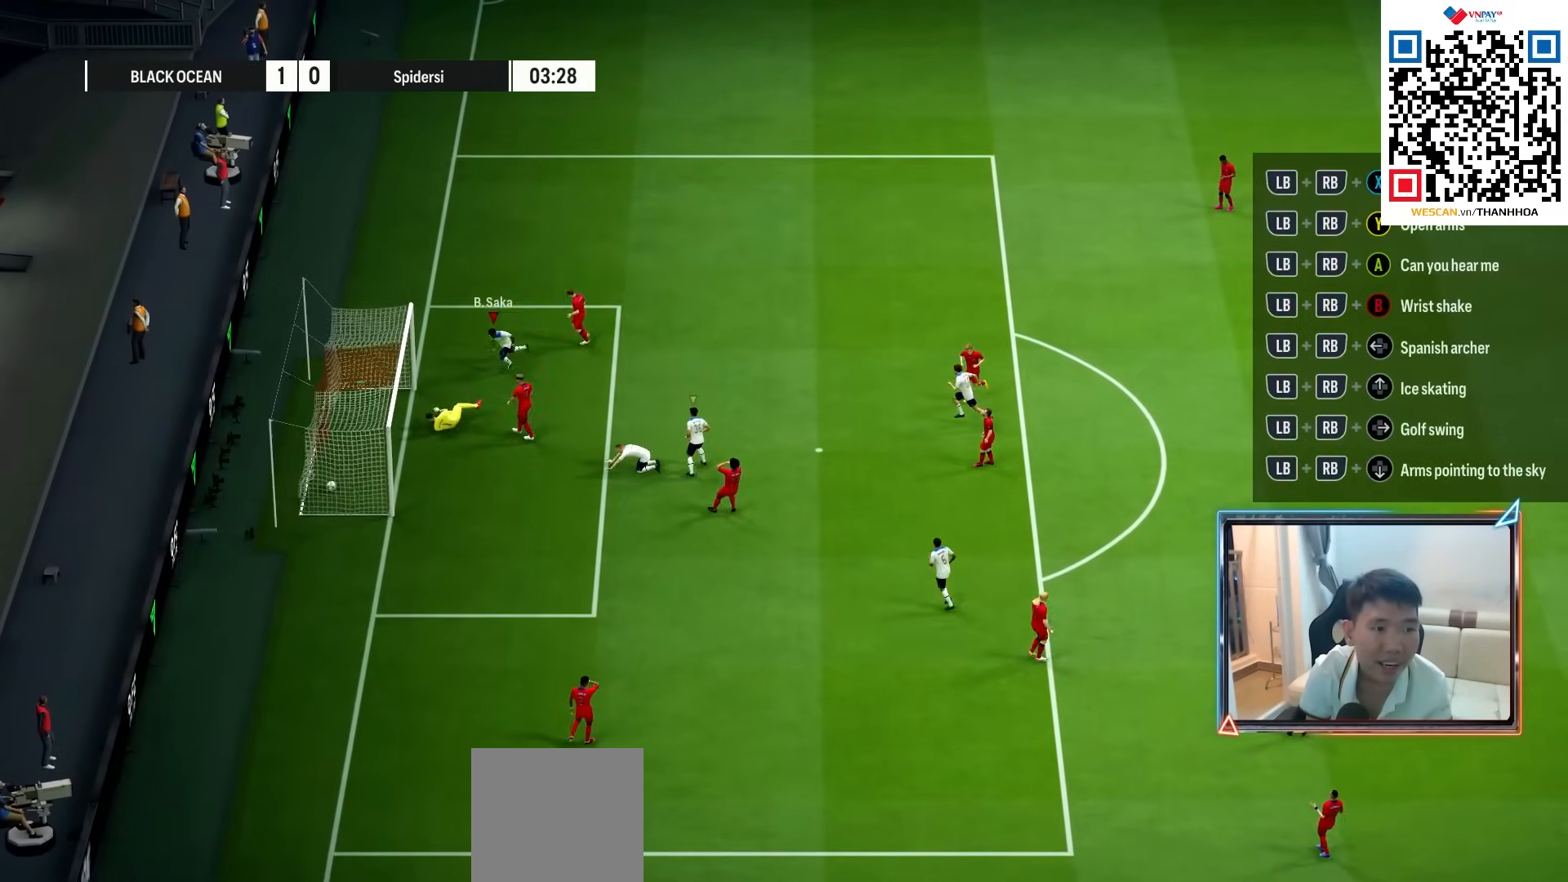
{"buttons": ["R1"], "left_stick": "down", "right_stick": "center", "events": [[317, "left_stick", "down"]]}
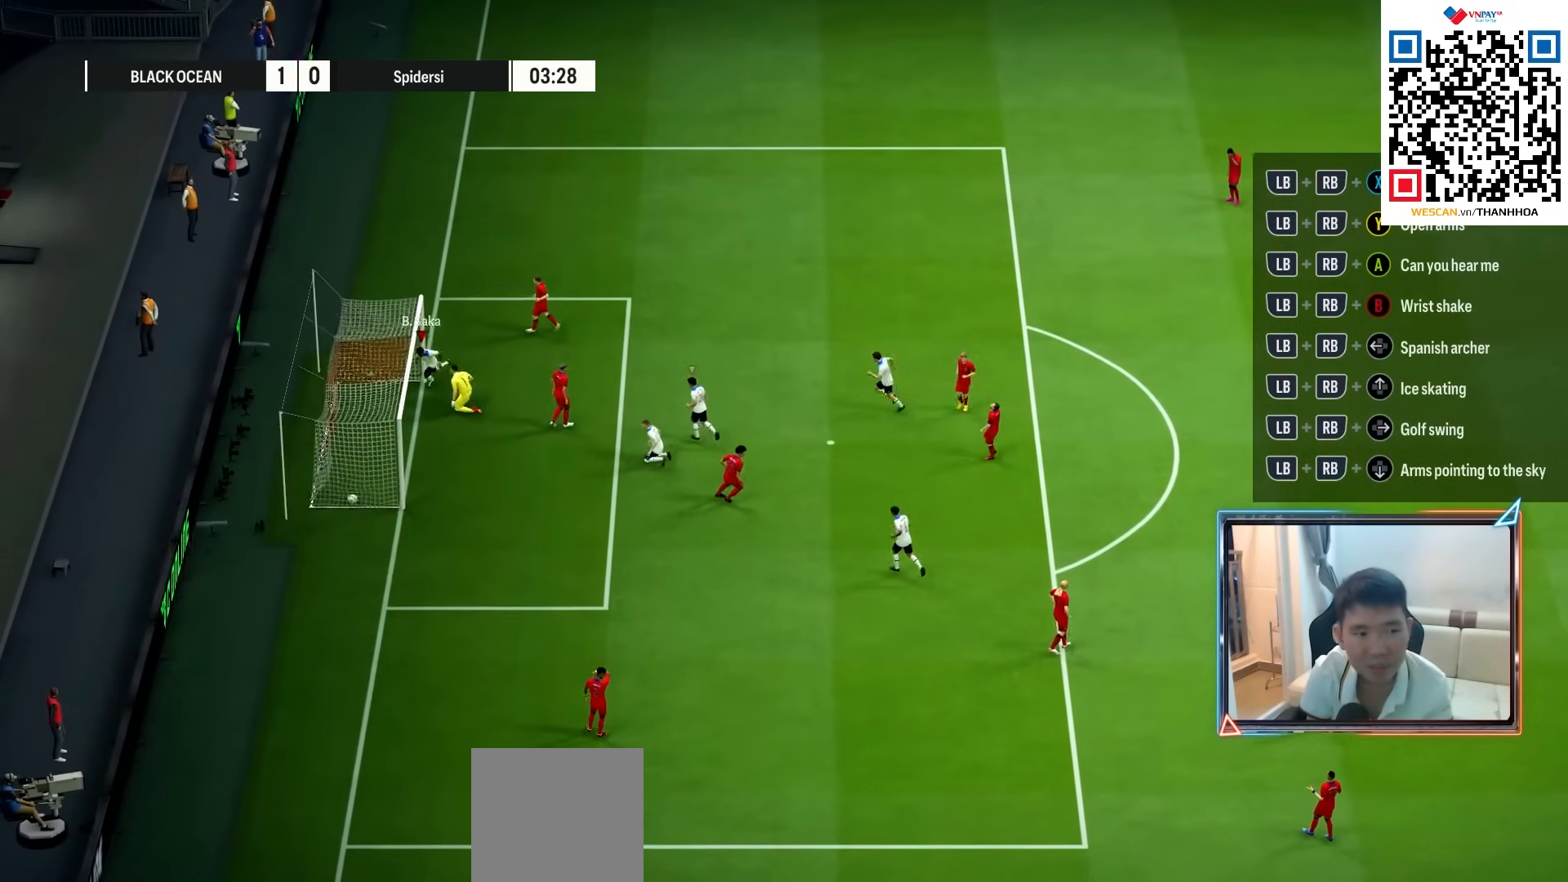
{"buttons": ["R1"], "left_stick": "down-right", "right_stick": "center", "events": [[317, "left_stick", "down-right"]]}
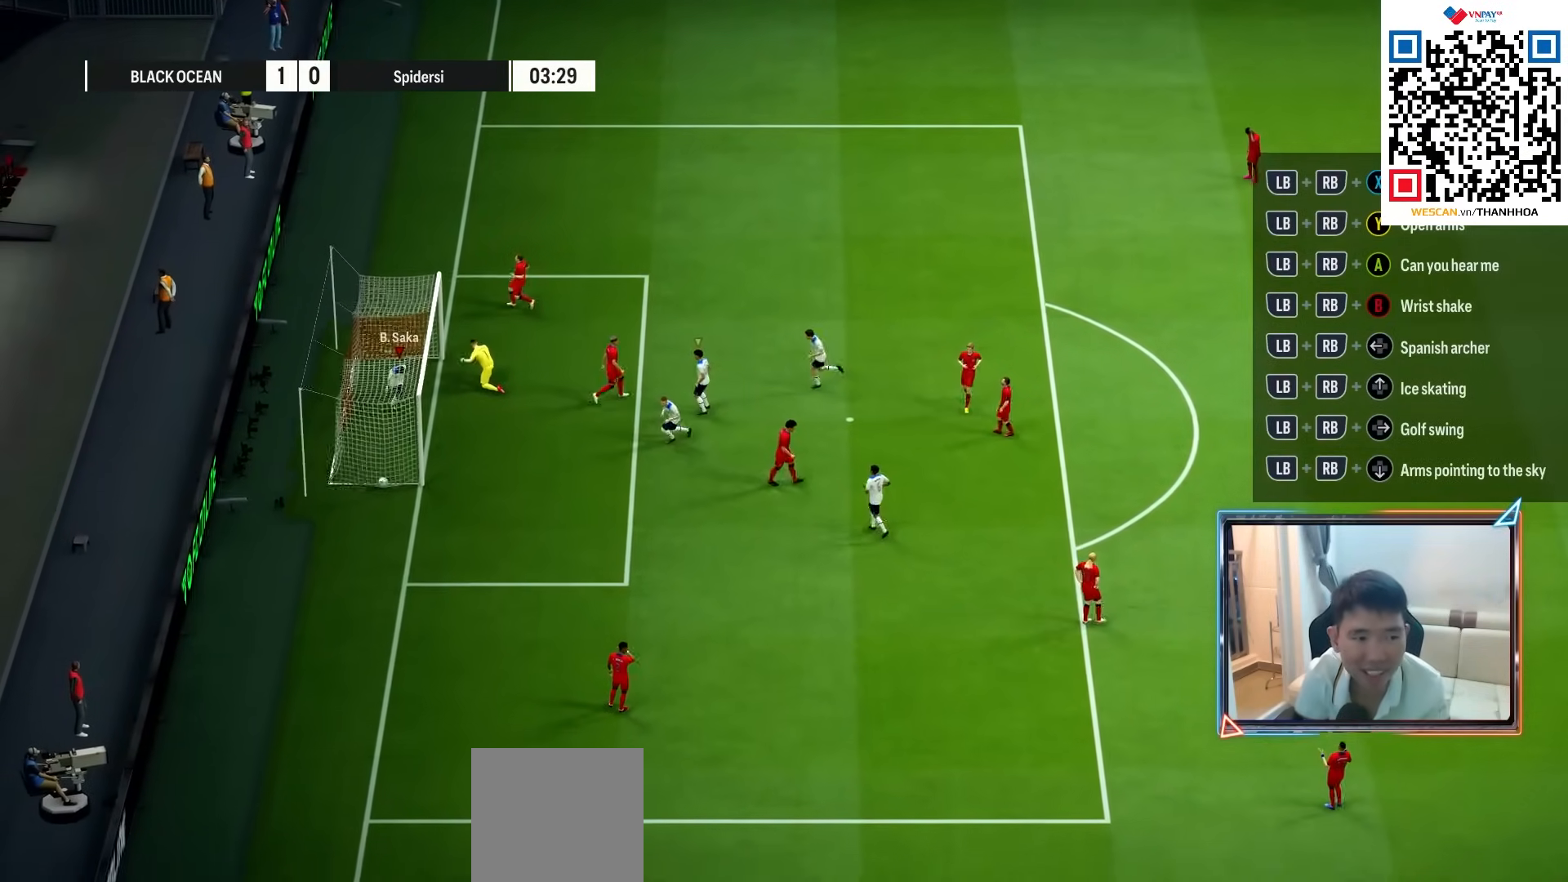
{"buttons": ["R1"], "left_stick": "down-right", "right_stick": "center", "events": []}
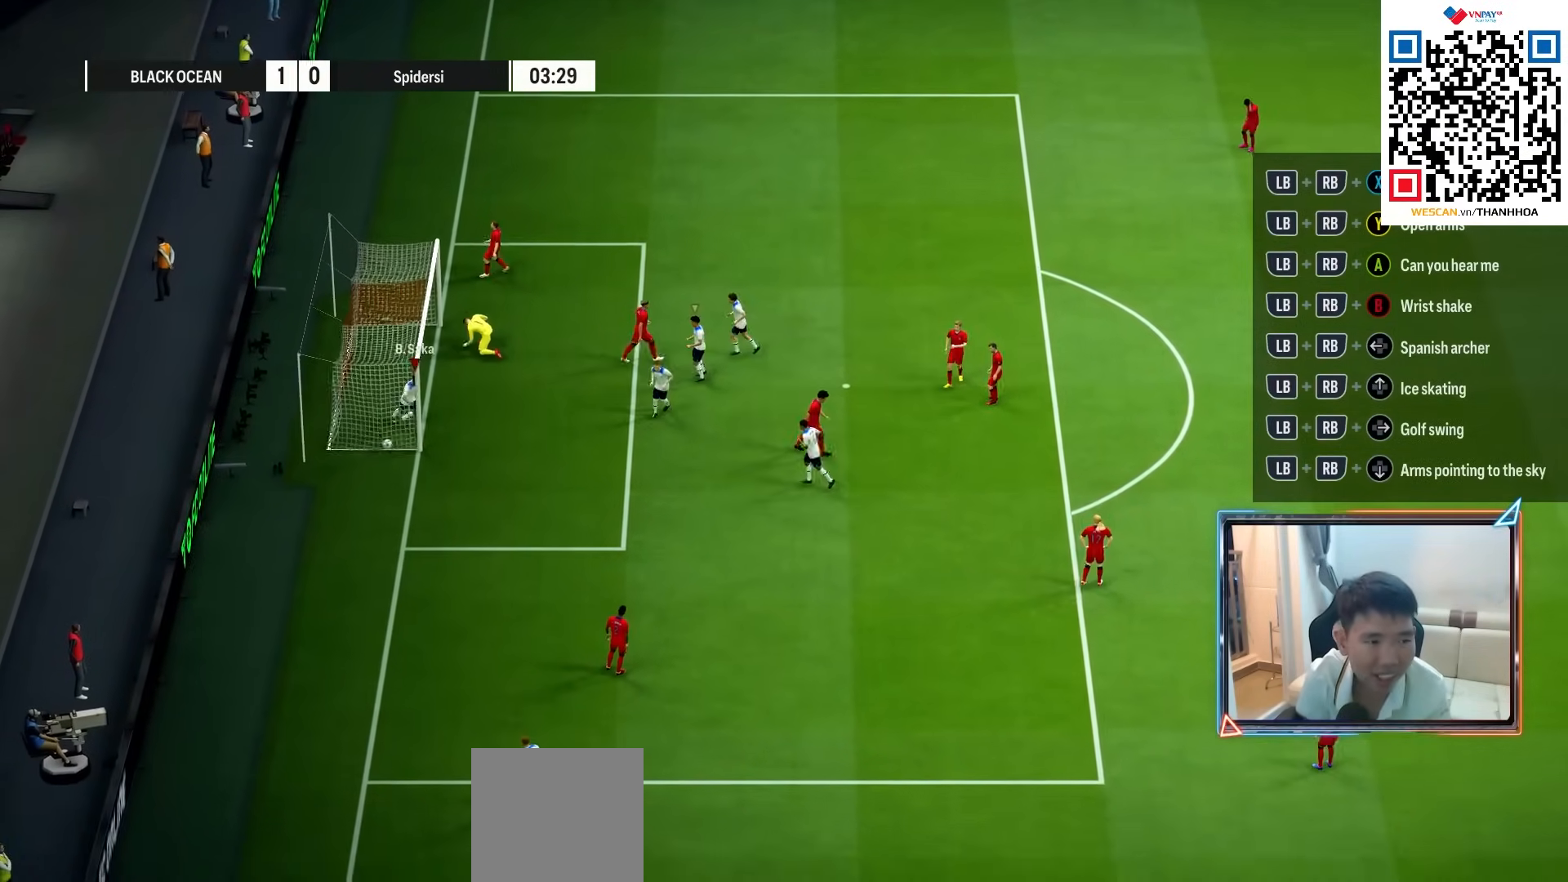
{"buttons": [], "left_stick": "center", "right_stick": "center", "events": [[333, "R1", "up"], [367, "CROSS", "down"], [417, "left_stick", "center"], [450, "CROSS", "up"]]}
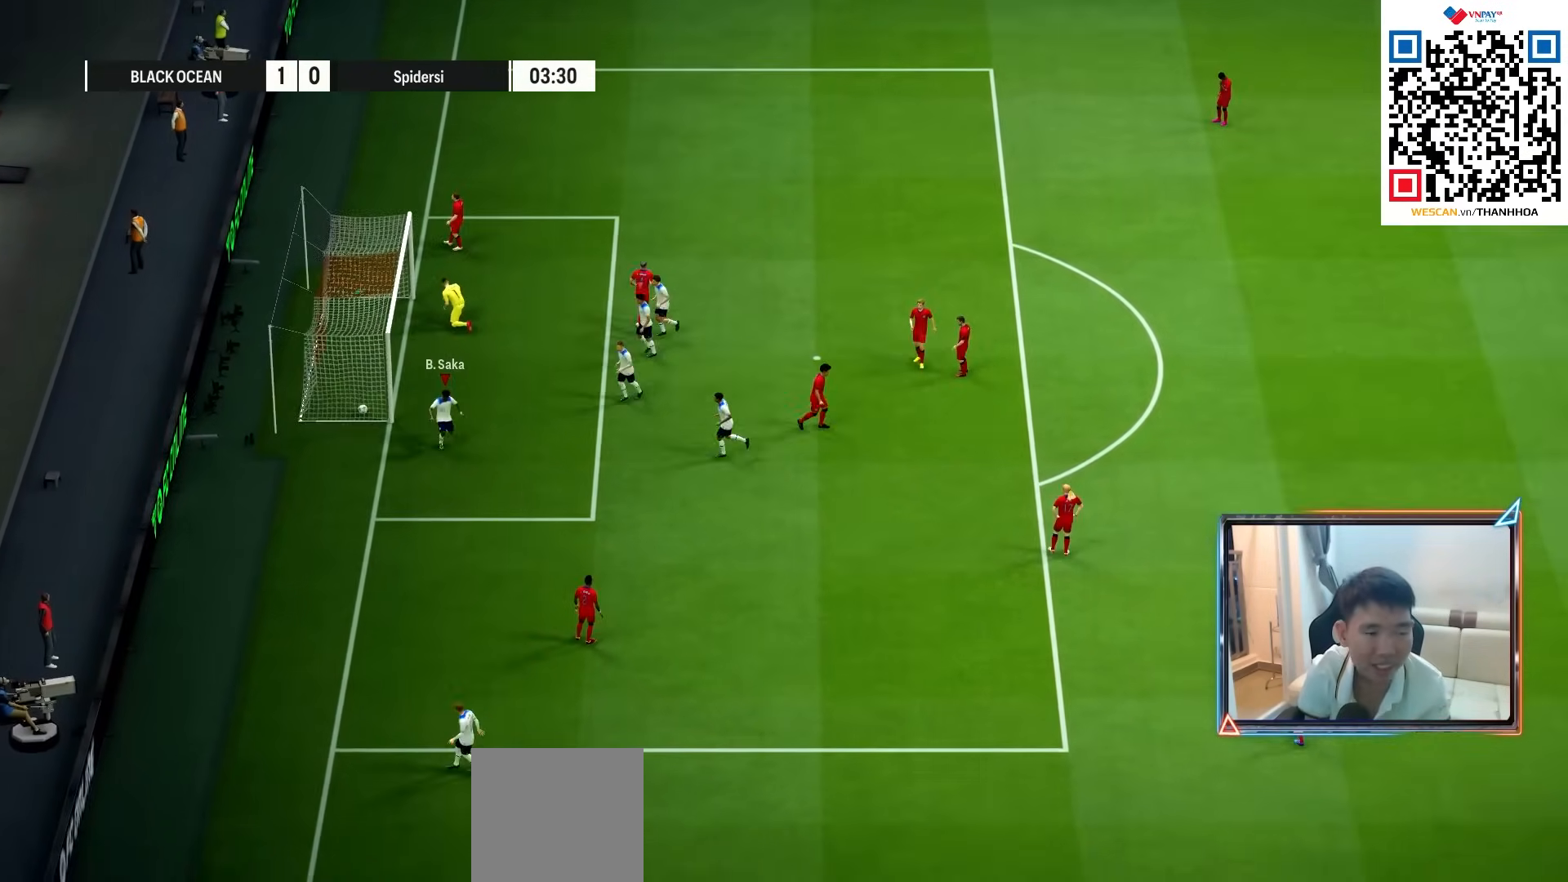
{"buttons": [], "left_stick": "center", "right_stick": "center", "events": [[17, "CROSS", "down"], [100, "CROSS", "up"]]}
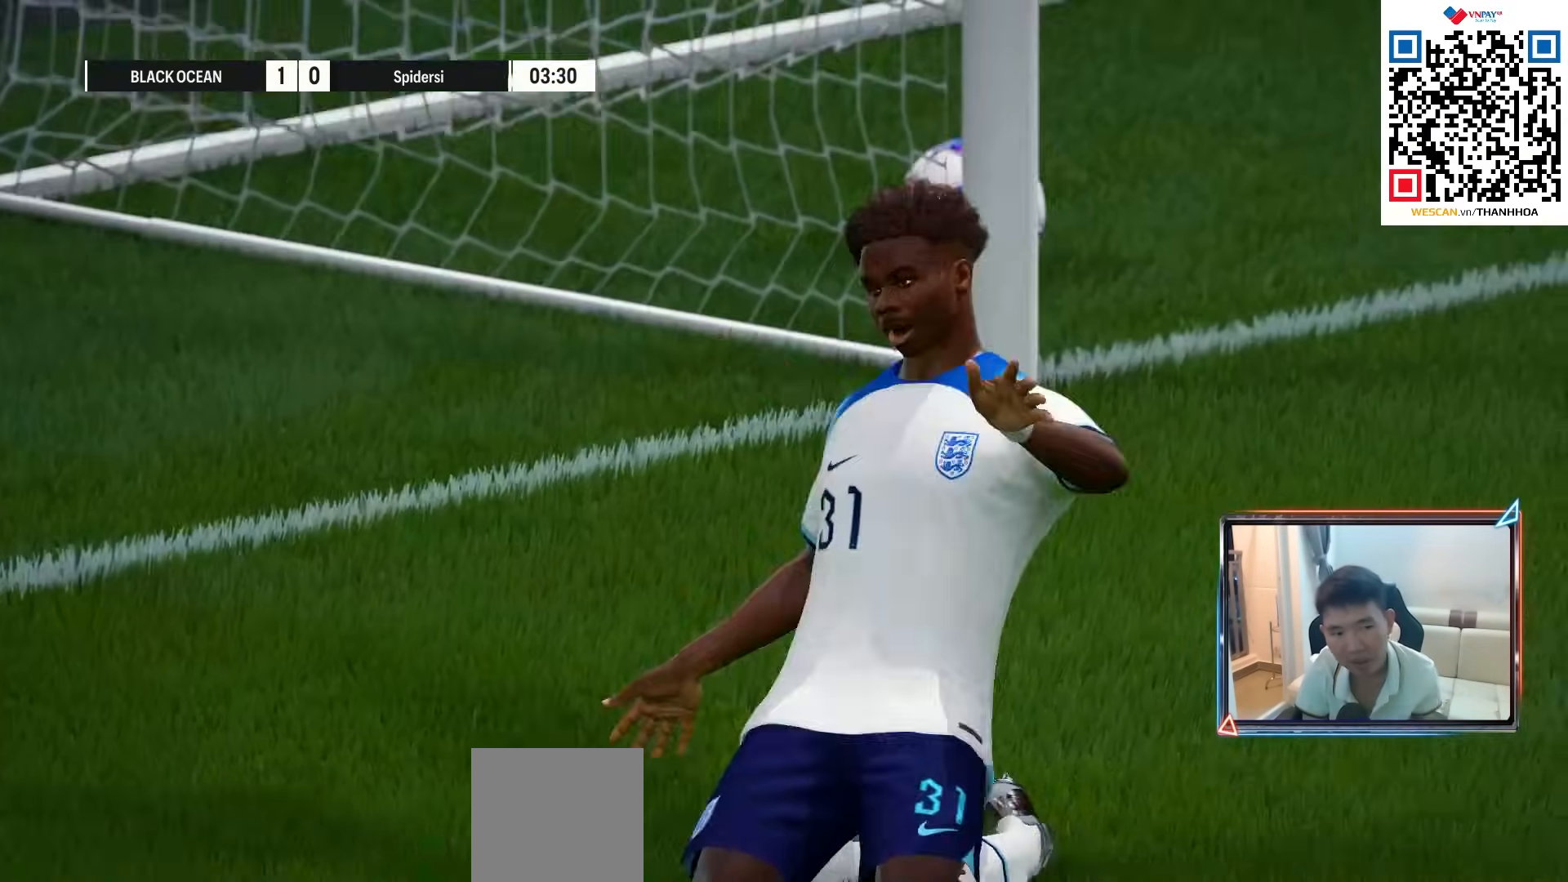
{"buttons": [], "left_stick": "center", "right_stick": "center", "events": []}
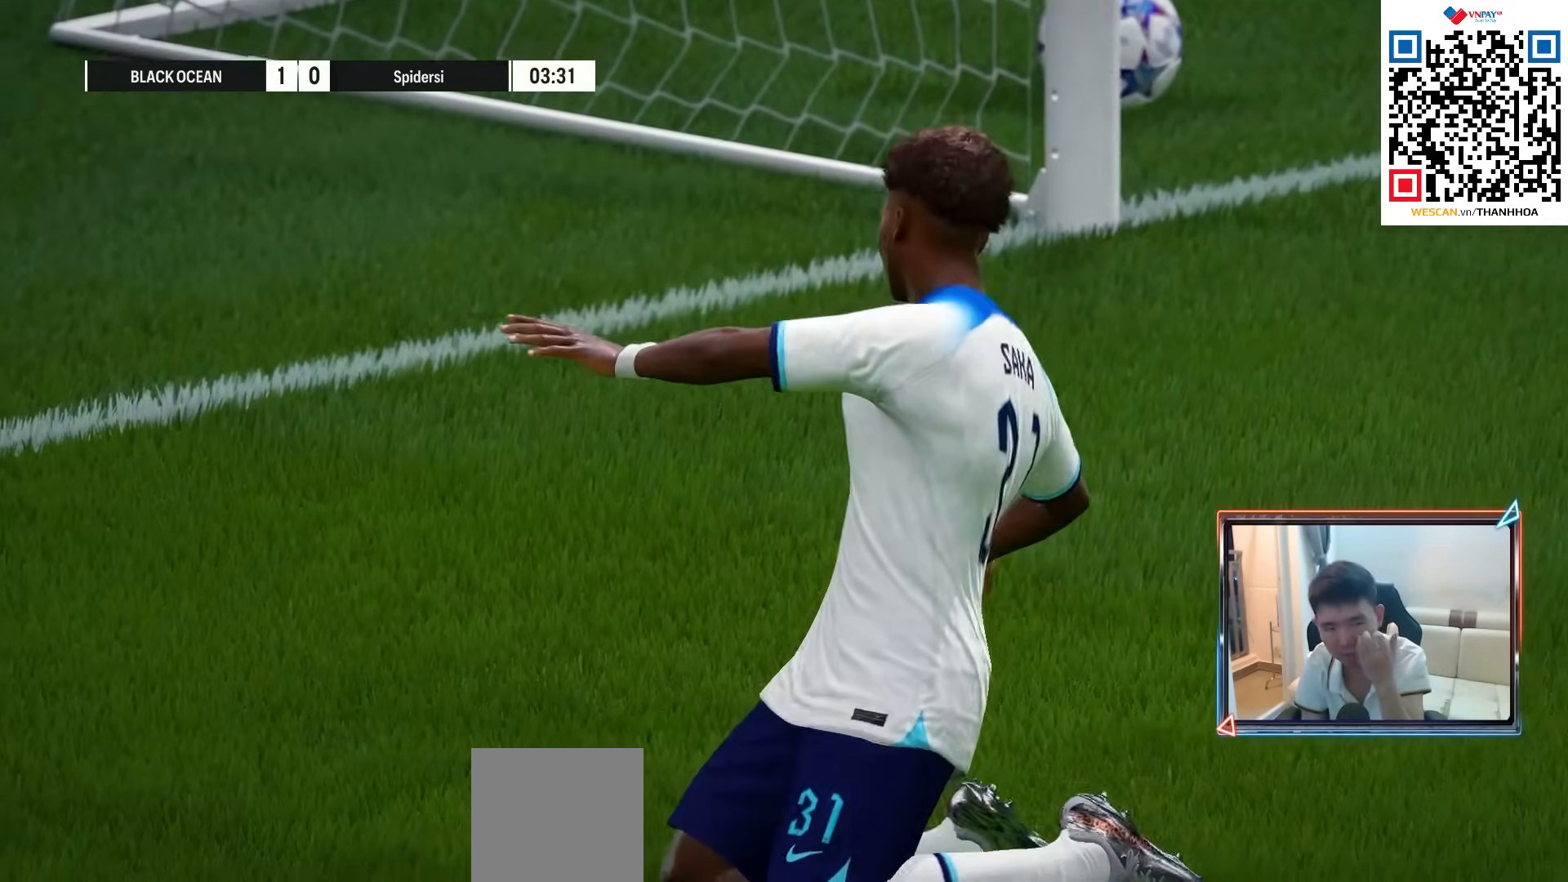
{"buttons": [], "left_stick": "center", "right_stick": "center", "events": []}
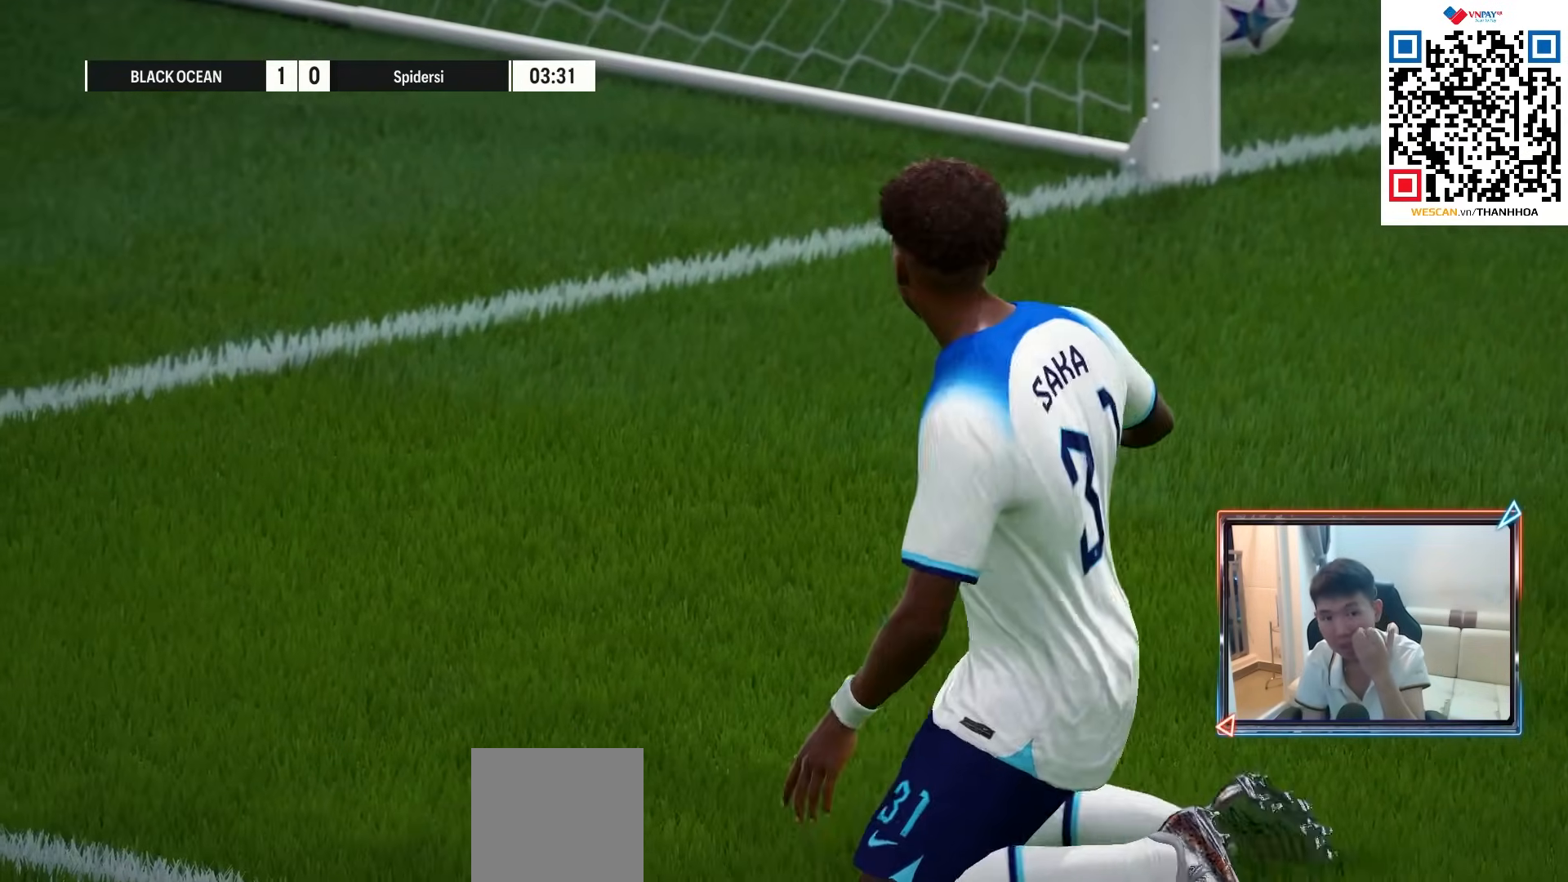
{"buttons": [], "left_stick": "center", "right_stick": "center", "events": []}